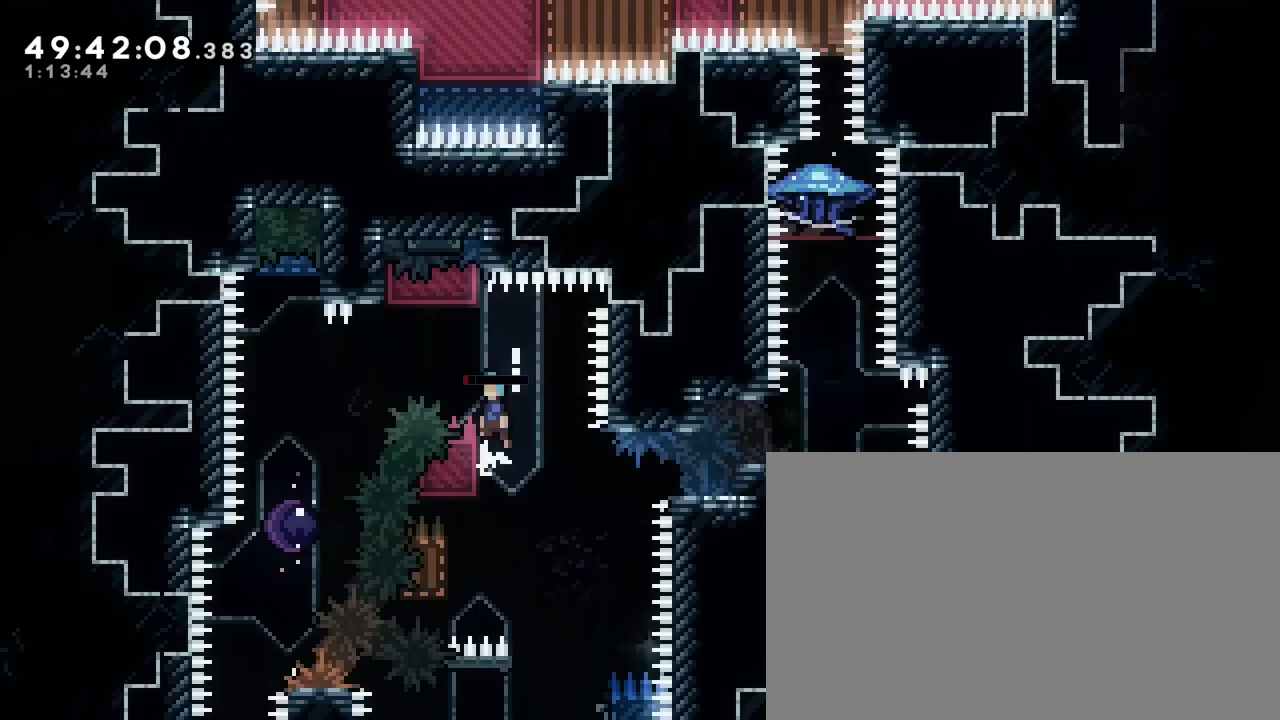
Gameplay with a controller (Xbox layout); each line is a JSON object with the inputs held at the frame after it (dt_ms = milliseconds from this image to that frame). "events" lists button and stick changes between this image and that frame as [ms after this image, input, new state], when the widget could be followed in between. Not read: L1 L2 L3 R1 R2 R3 SELECT START X Y.
{"dt_ms": 500, "buttons": [], "left_stick": "left", "right_stick": "center", "events": [[500, "right_stick", "center"]]}
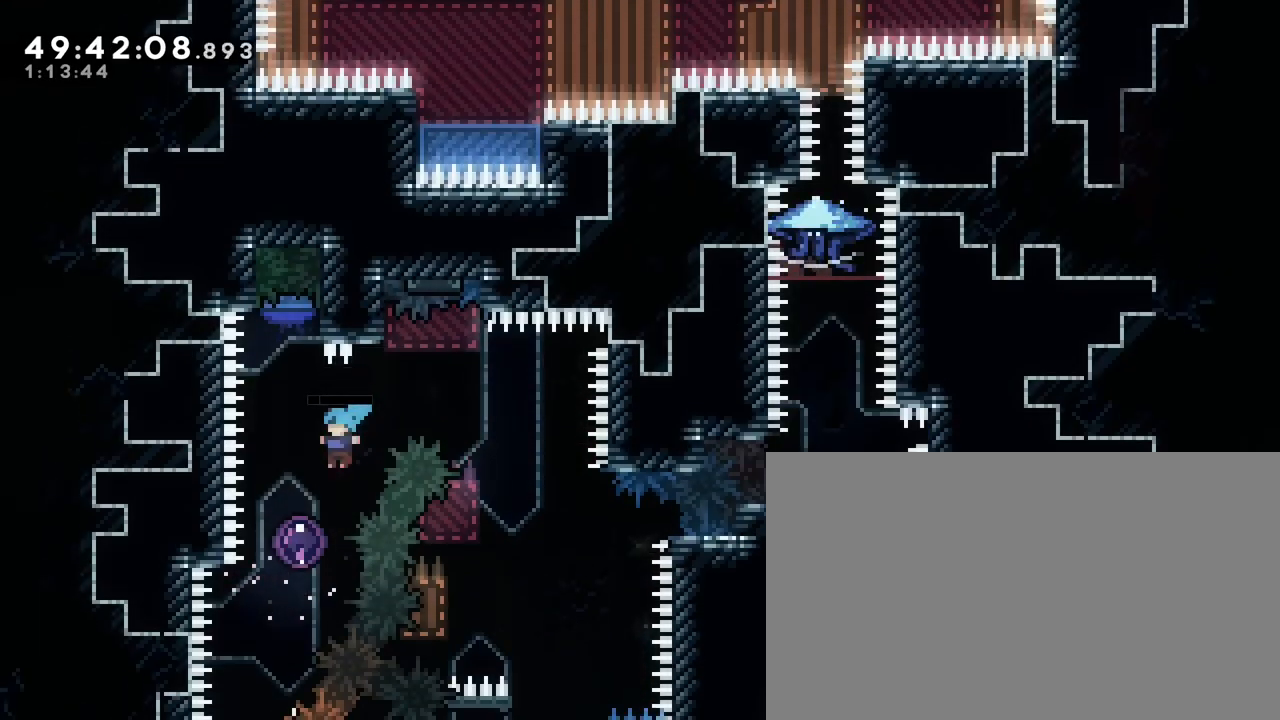
{"dt_ms": 500, "buttons": [], "left_stick": "center", "right_stick": "right", "events": [[50, "right_stick", "right"], [183, "left_stick", "center"]]}
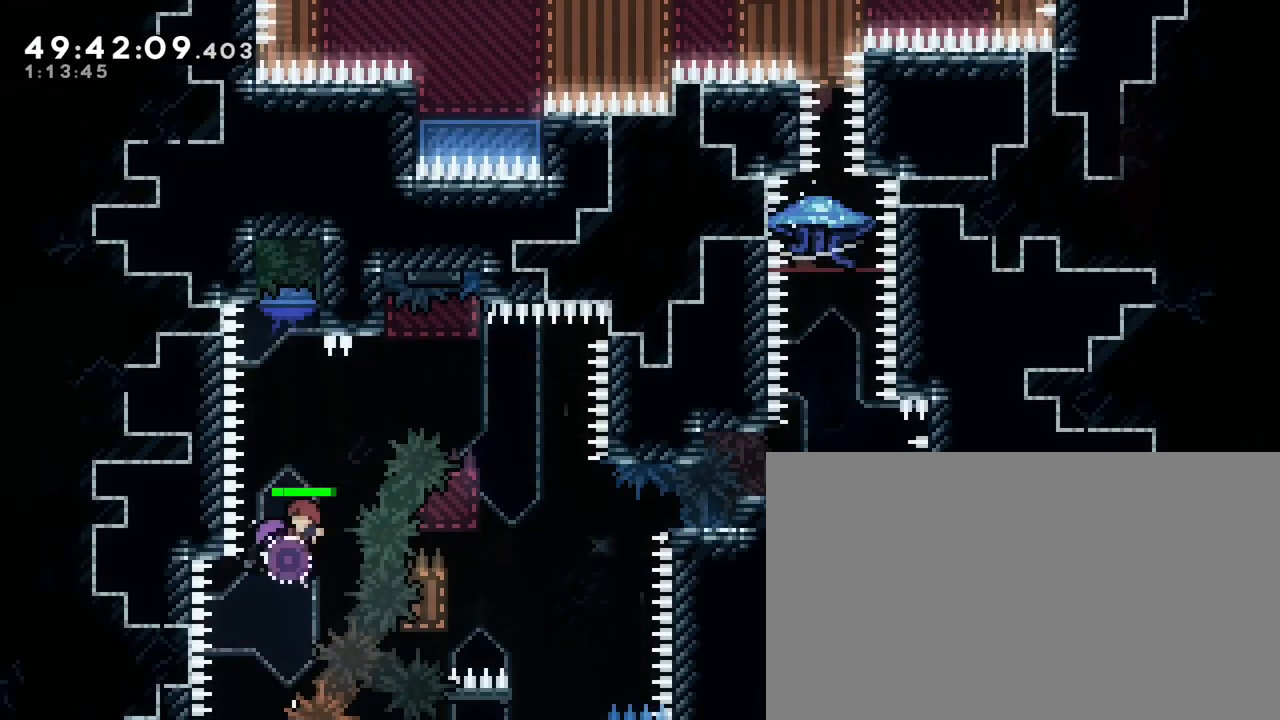
{"dt_ms": 500, "buttons": [], "left_stick": "center", "right_stick": "right", "events": []}
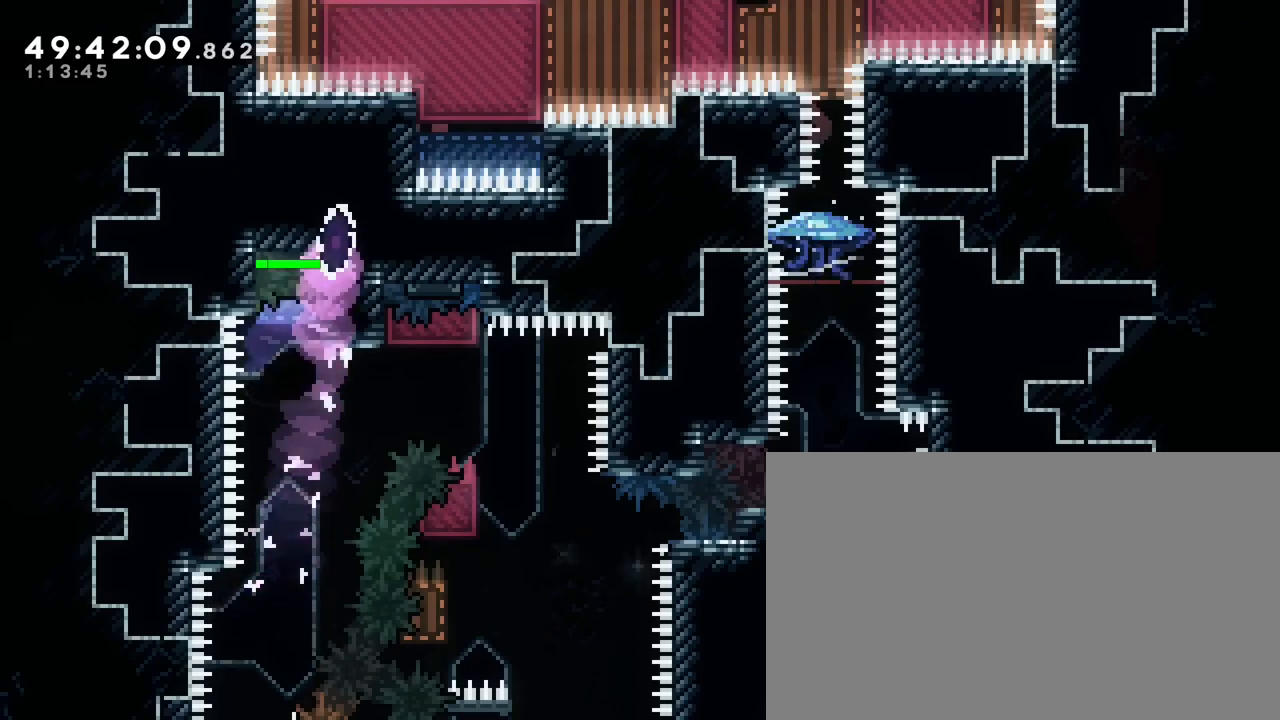
{"dt_ms": 500, "buttons": ["A"], "left_stick": "center", "right_stick": "center", "events": [[250, "right_stick", "center"], [317, "left_stick", "left"], [333, "A", "down"], [400, "left_stick", "center"]]}
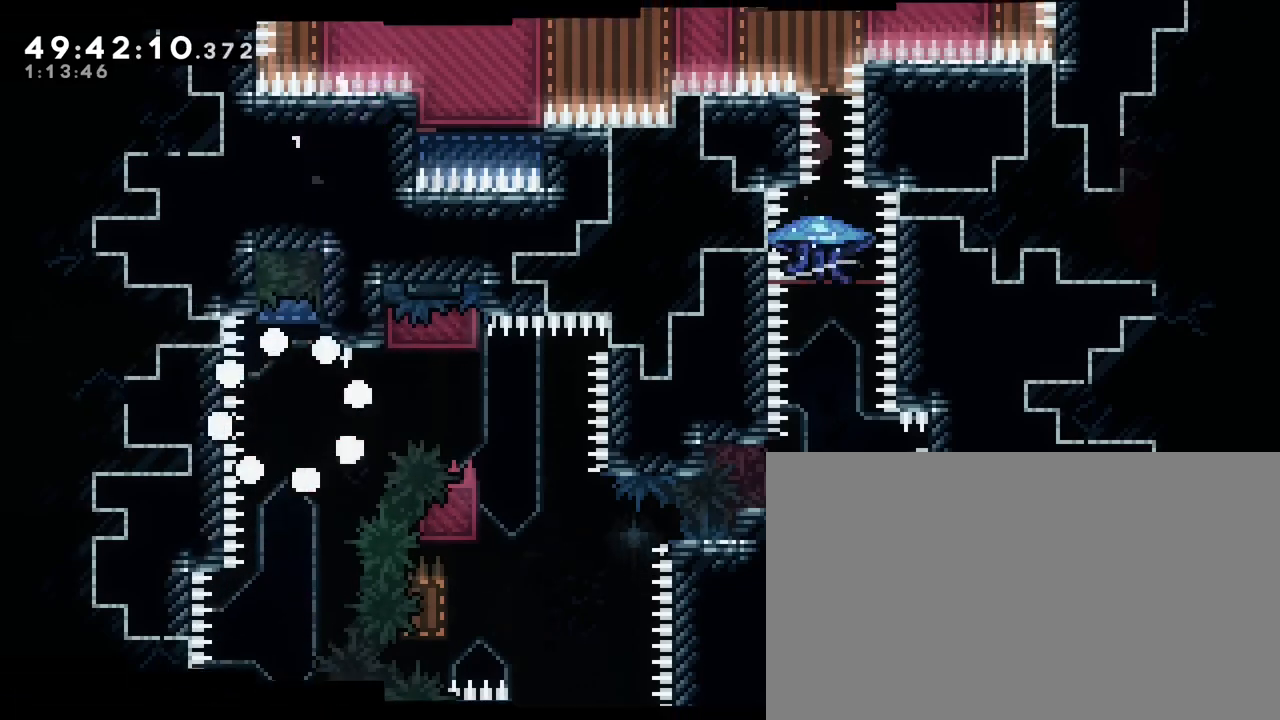
{"dt_ms": 500, "buttons": [], "left_stick": "center", "right_stick": "center", "events": [[17, "B", "down"], [183, "A", "up"], [367, "B", "up"]]}
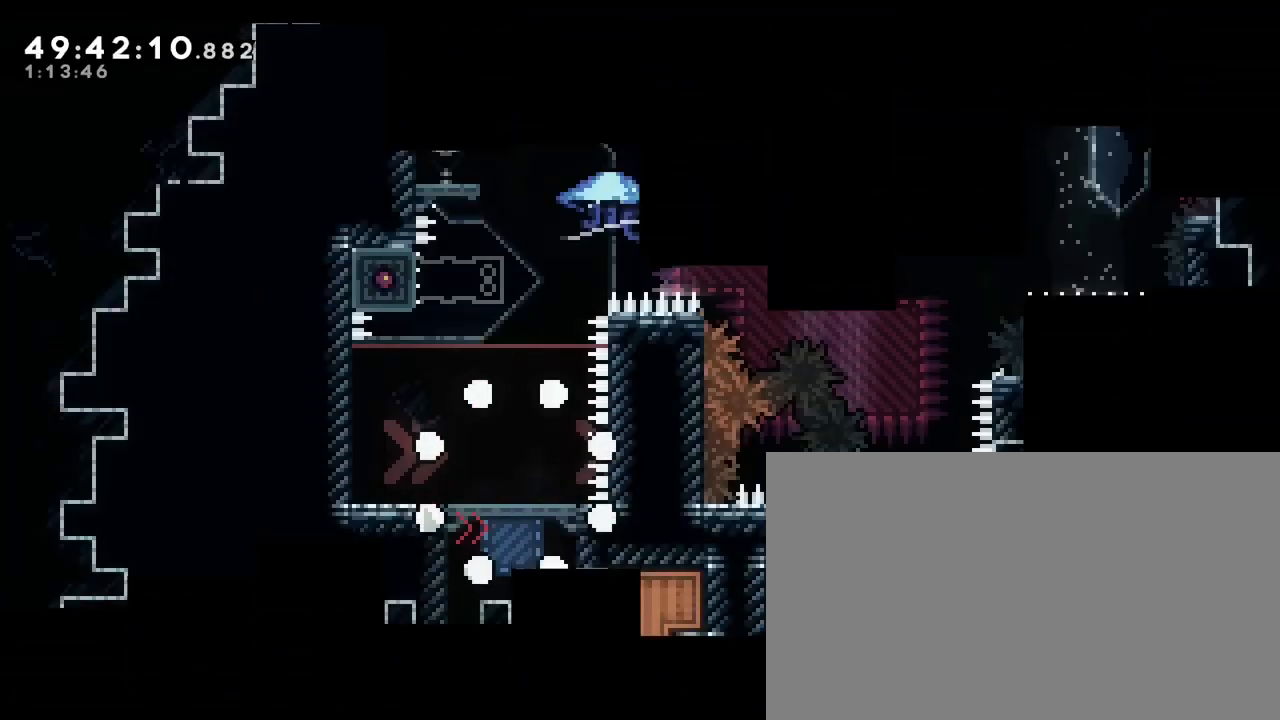
{"dt_ms": 500, "buttons": [], "left_stick": "center", "right_stick": "center", "events": []}
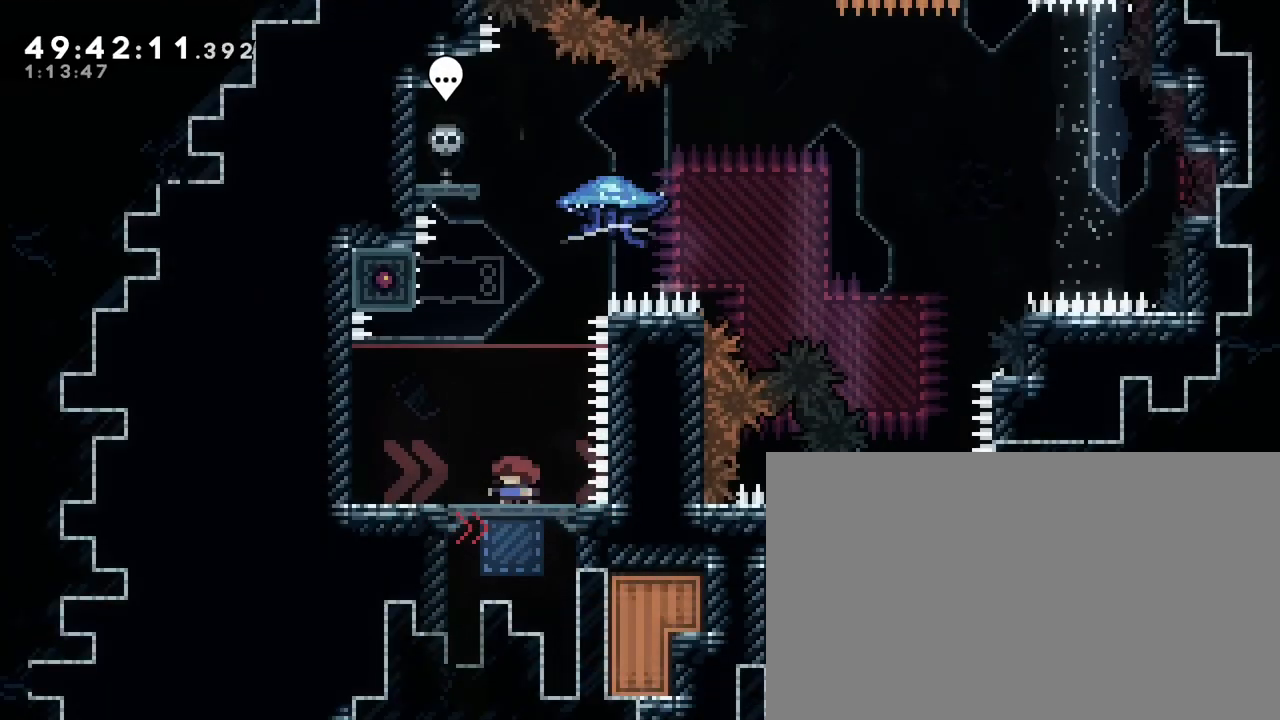
{"dt_ms": 500, "buttons": [], "left_stick": "center", "right_stick": "center", "events": []}
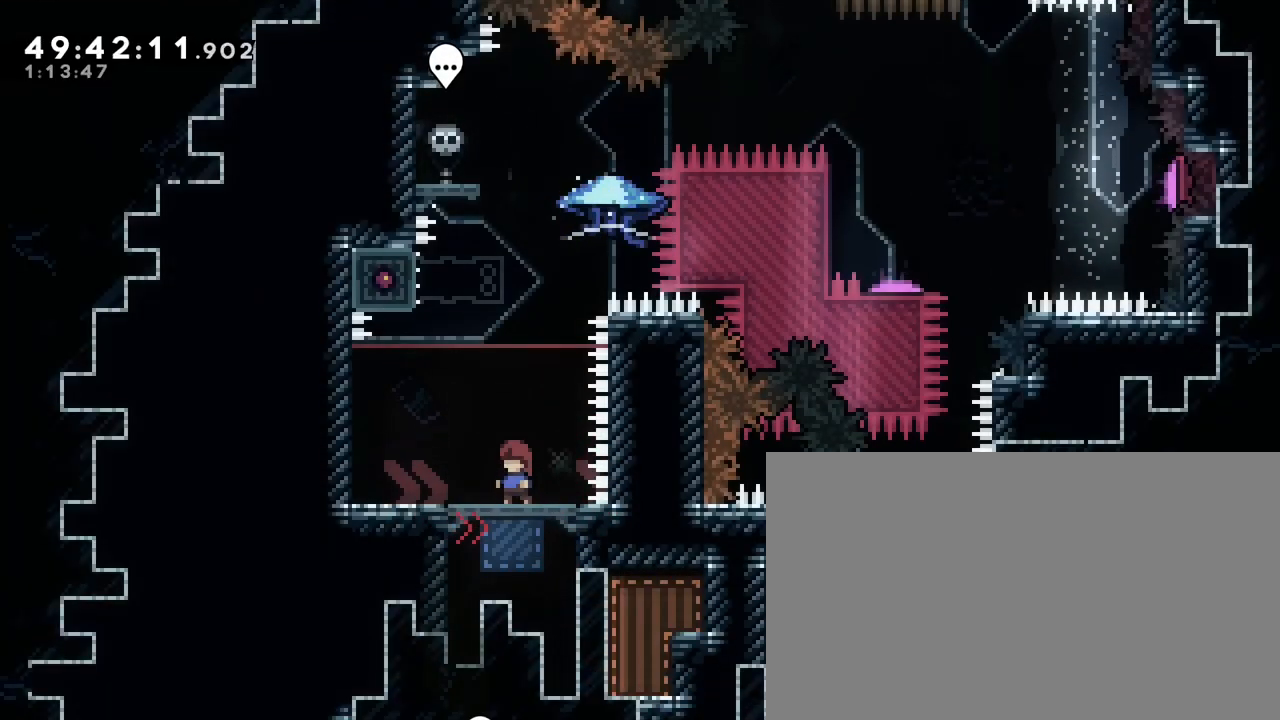
{"dt_ms": 500, "buttons": [], "left_stick": "center", "right_stick": "up", "events": [[300, "right_stick", "up"]]}
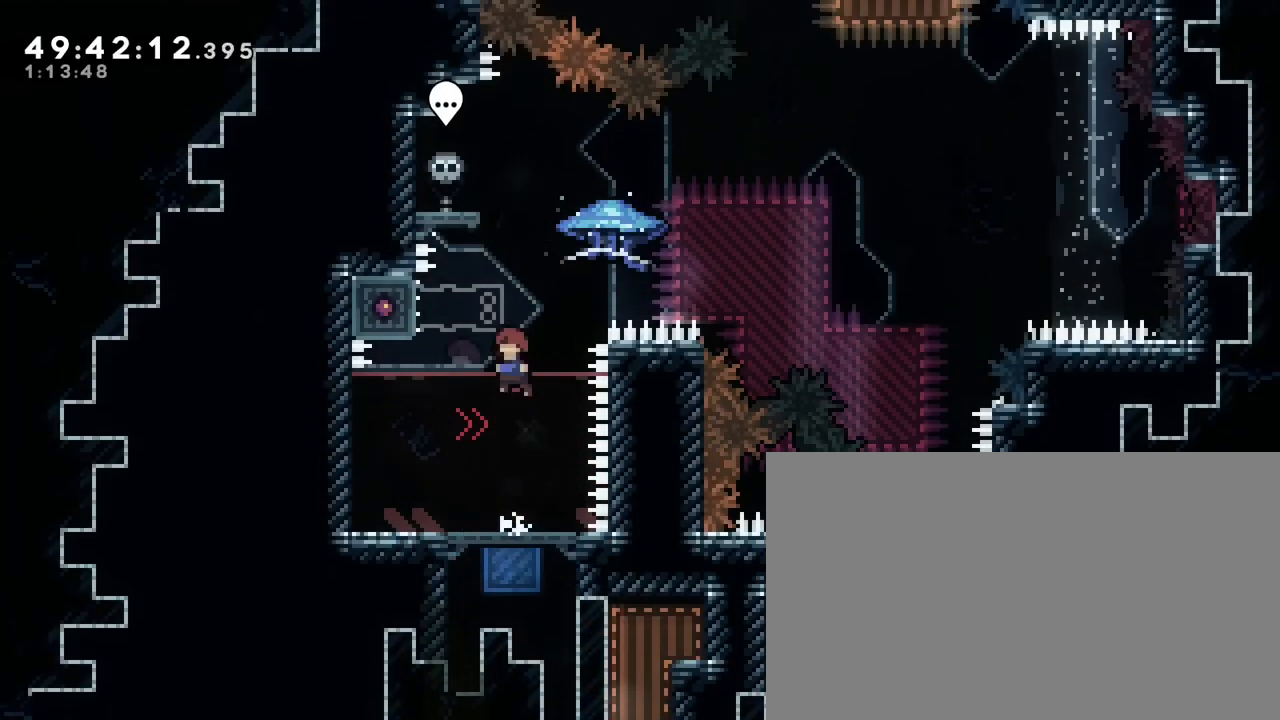
{"dt_ms": 1000, "buttons": [], "left_stick": "center", "right_stick": "up-right"}
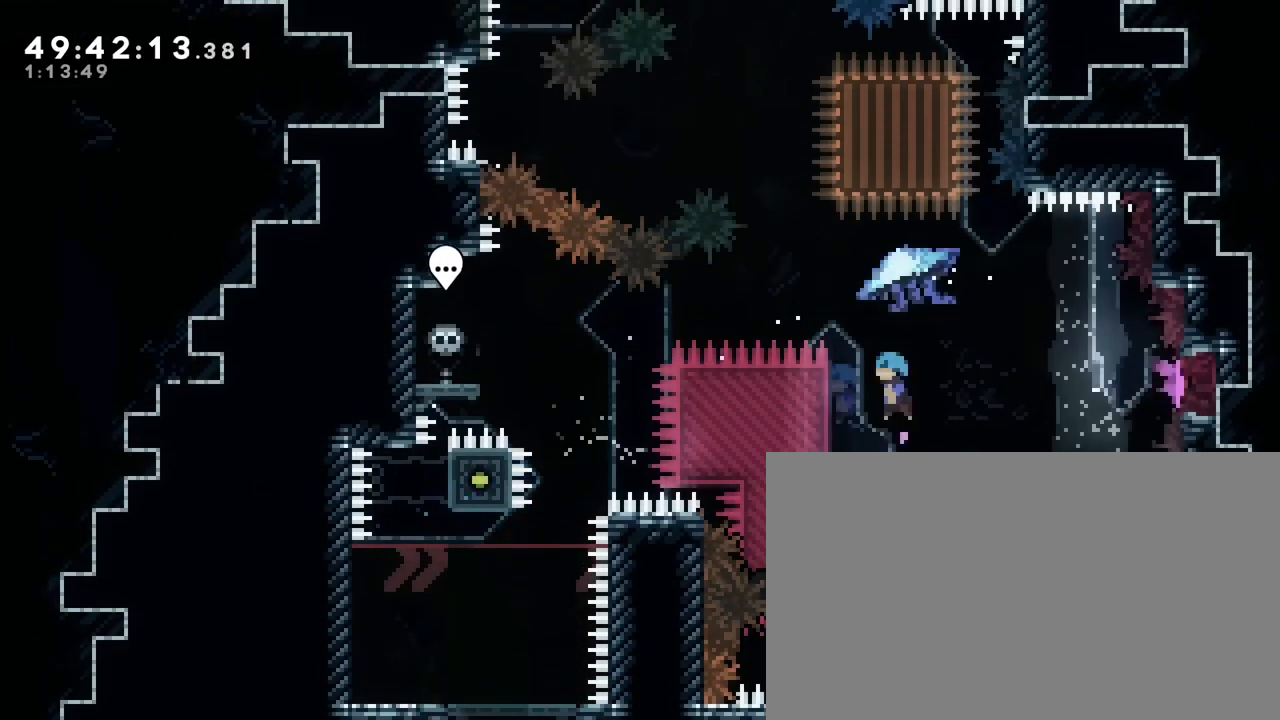
{"dt_ms": 500, "buttons": [], "left_stick": "center", "right_stick": "up-right", "events": []}
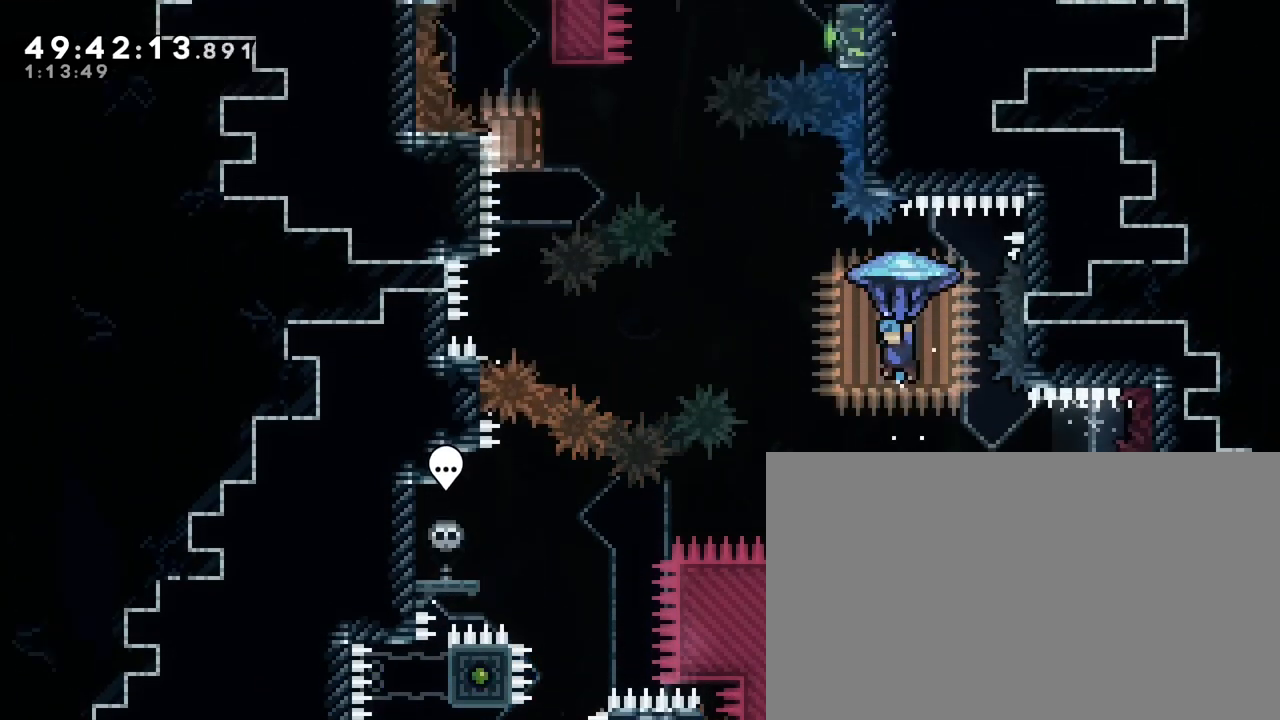
{"dt_ms": 500, "buttons": [], "left_stick": "left", "right_stick": "up-right", "events": [[17, "left_stick", "left"], [17, "right_stick", "right"], [333, "right_stick", "up-right"]]}
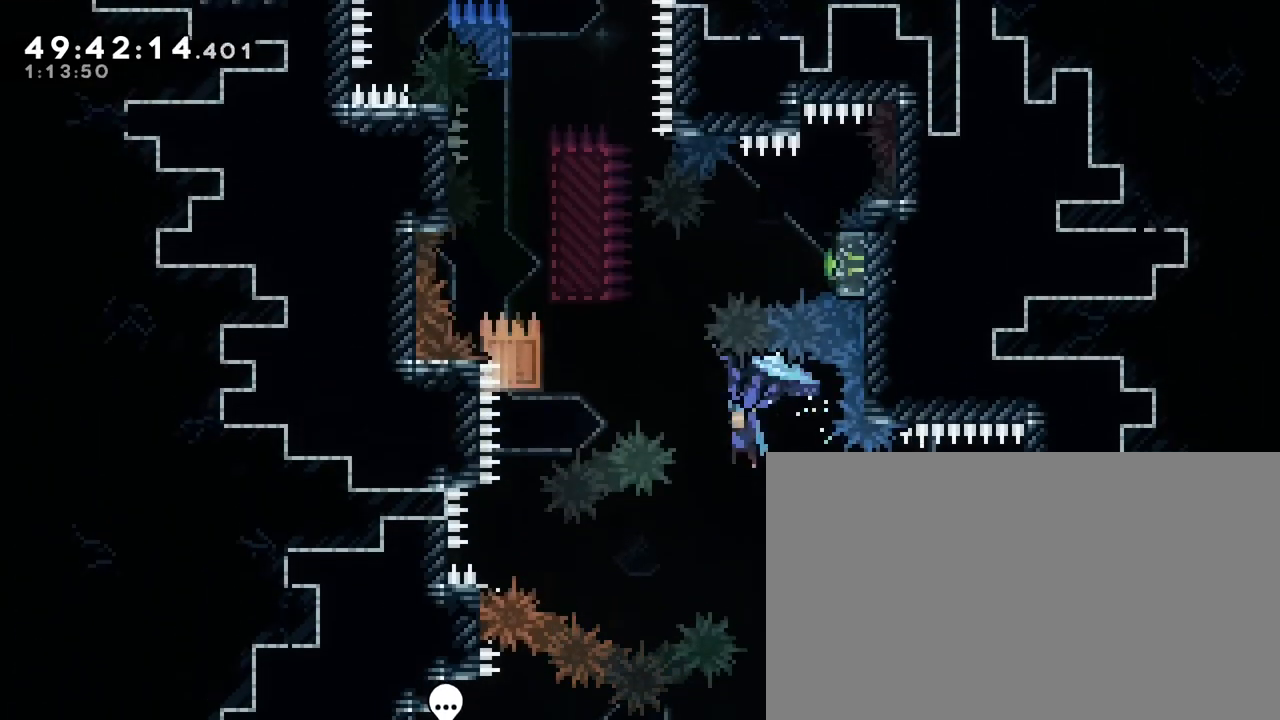
{"dt_ms": 500, "buttons": [], "left_stick": "left", "right_stick": "right", "events": [[300, "left_stick", "right"], [317, "right_stick", "center"], [400, "right_stick", "right"], [417, "left_stick", "left"]]}
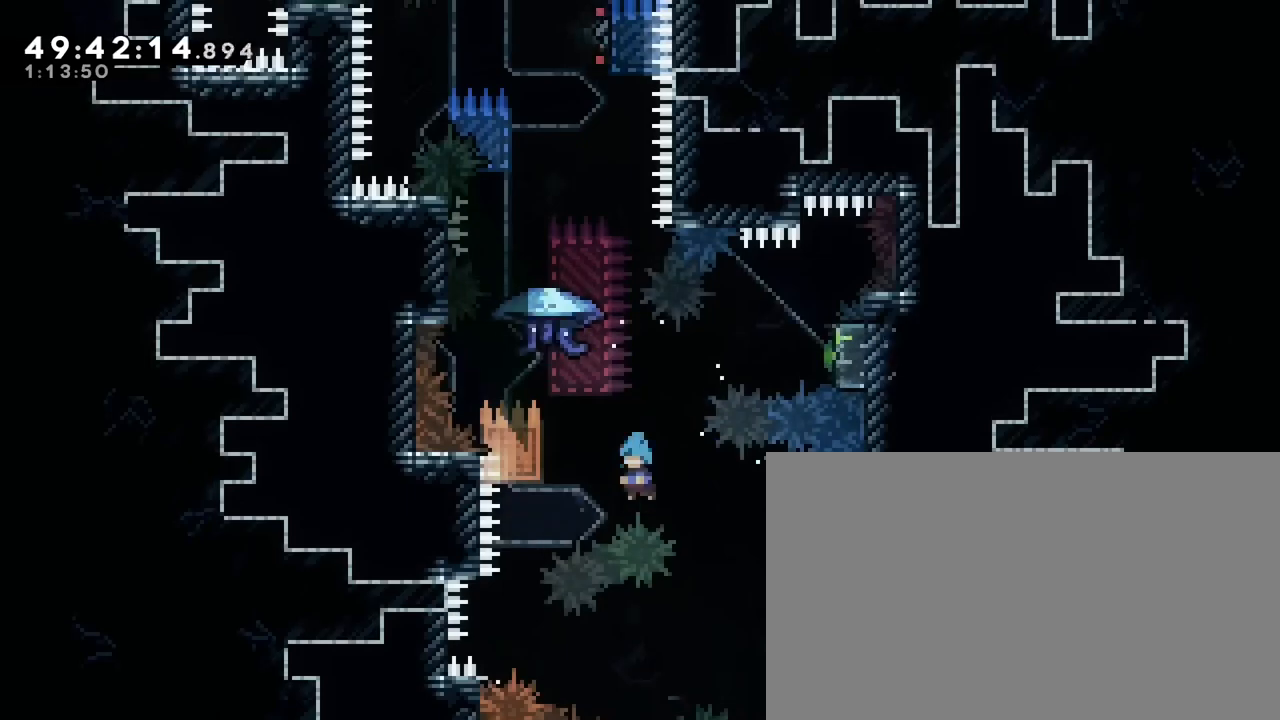
{"dt_ms": 500, "buttons": ["A"], "left_stick": "center", "right_stick": "center", "events": [[83, "right_stick", "up-right"], [283, "right_stick", "center"], [317, "left_stick", "center"], [367, "A", "down"]]}
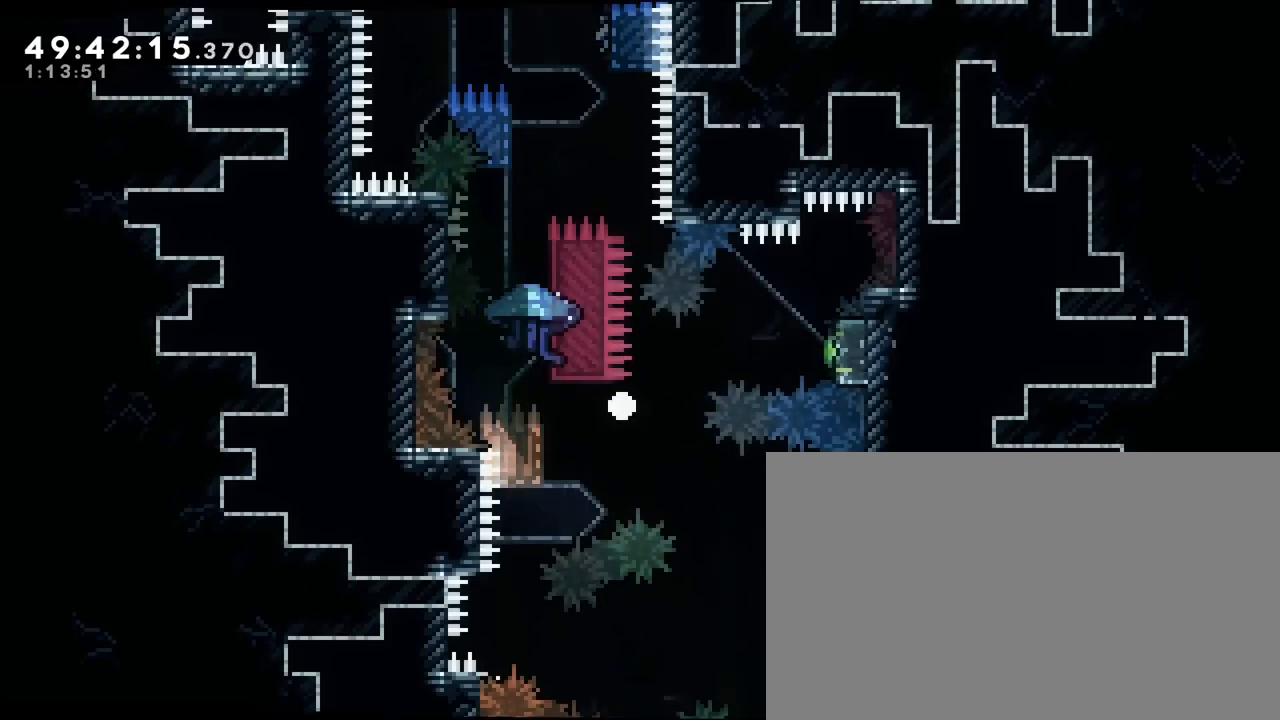
{"dt_ms": 500, "buttons": [], "left_stick": "center", "right_stick": "right", "events": [[17, "B", "down"], [267, "A", "up"], [300, "B", "up"], [300, "left_stick", "down"], [300, "right_stick", "right"], [417, "left_stick", "center"]]}
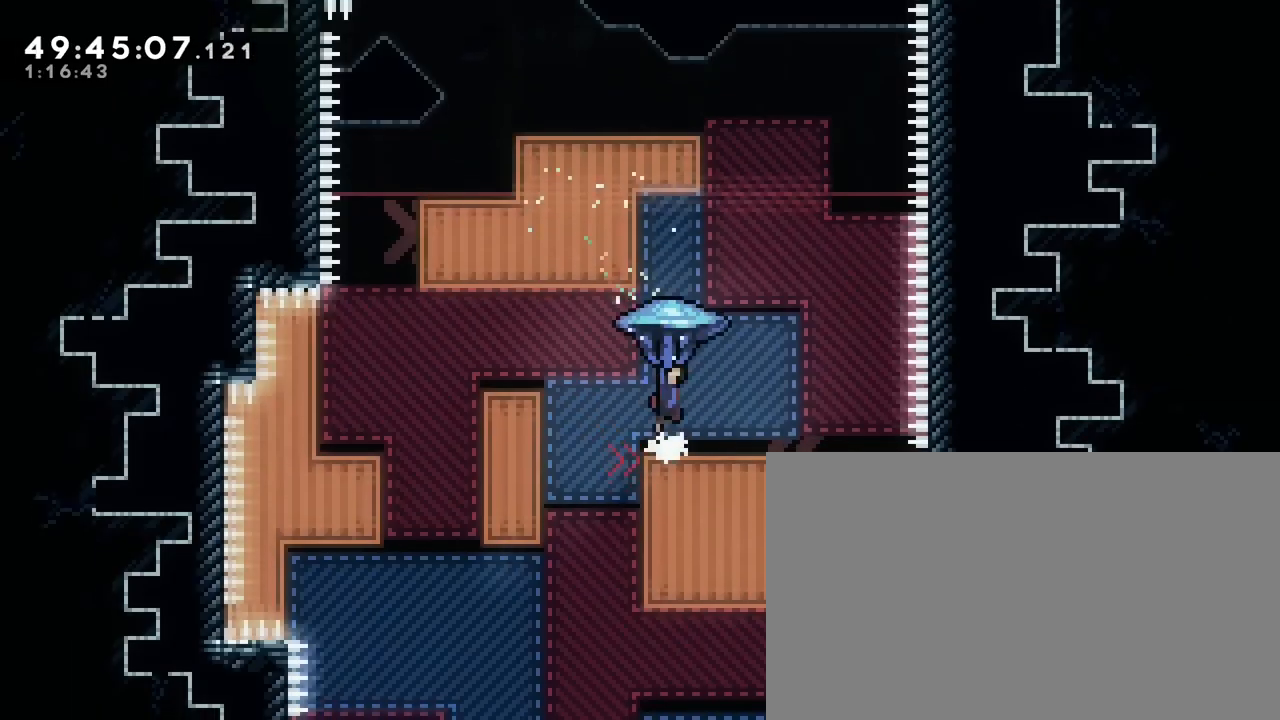
{"dt_ms": 500, "buttons": [], "left_stick": "left", "right_stick": "right", "events": [[33, "left_stick", "left"], [250, "left_stick", "center"], [417, "left_stick", "left"]]}
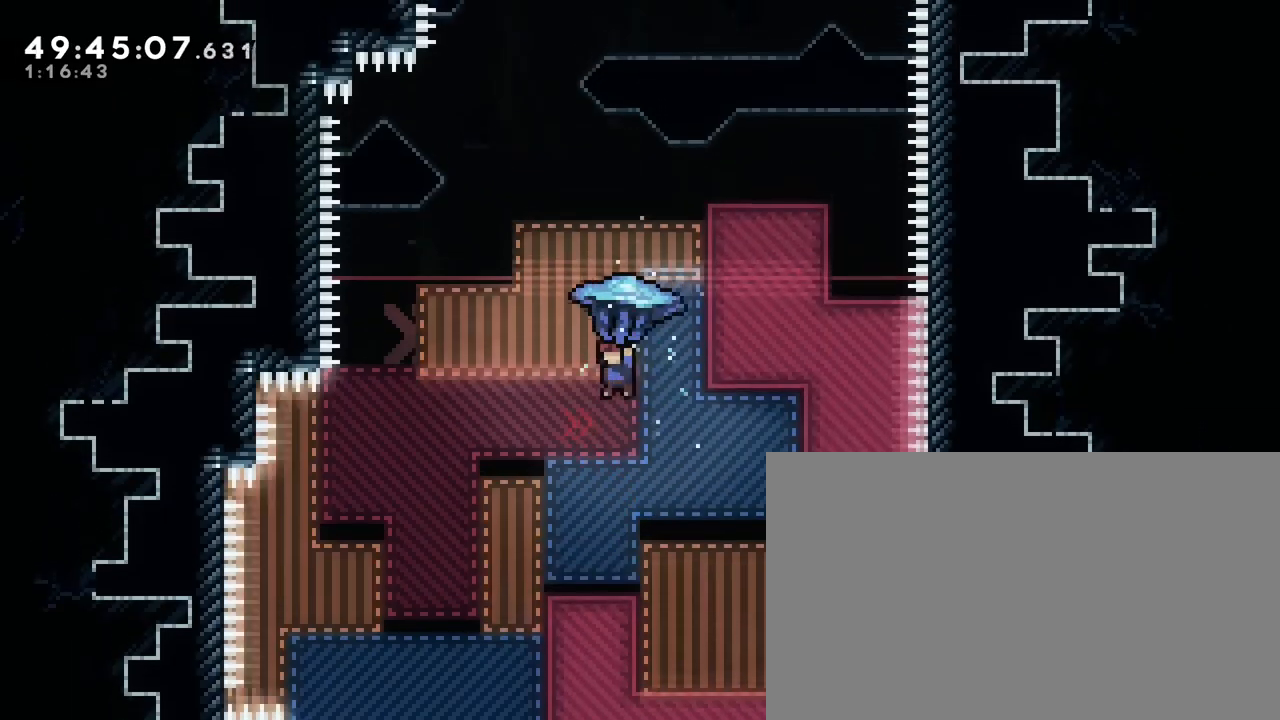
{"dt_ms": 500, "buttons": [], "left_stick": "center", "right_stick": "right", "events": [[50, "left_stick", "center"]]}
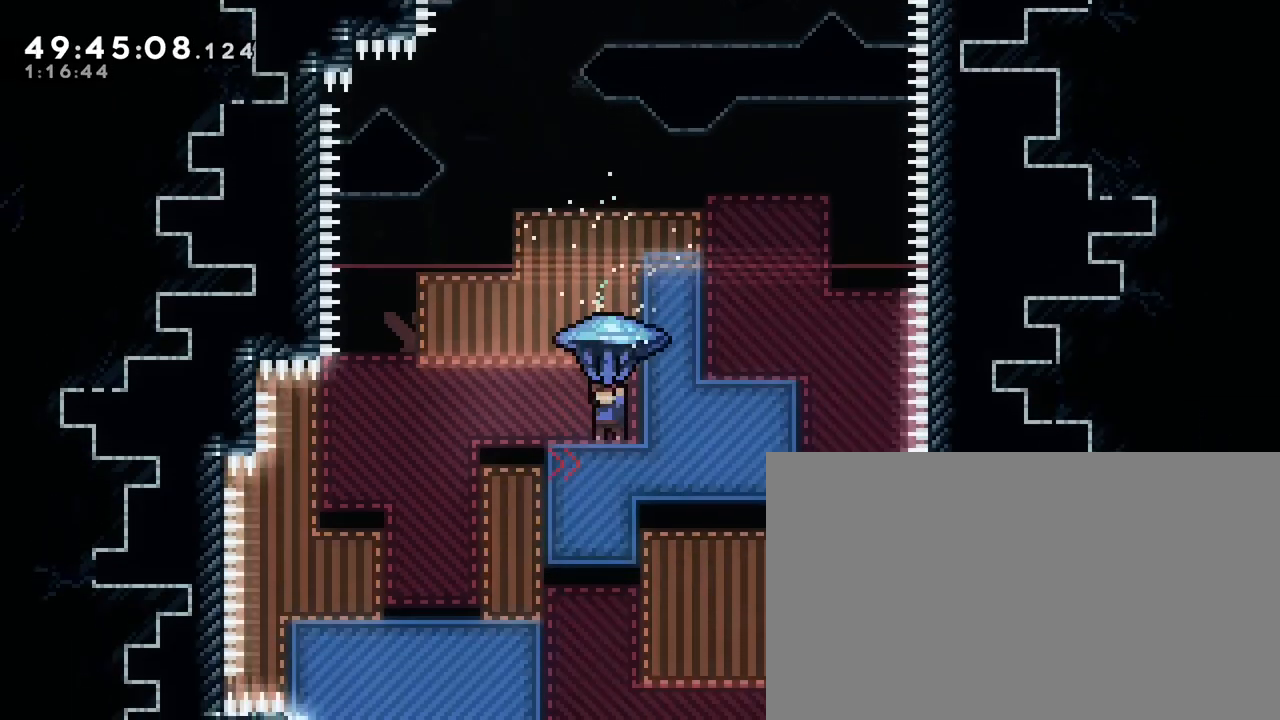
{"dt_ms": 500, "buttons": [], "left_stick": "center", "right_stick": "right", "events": []}
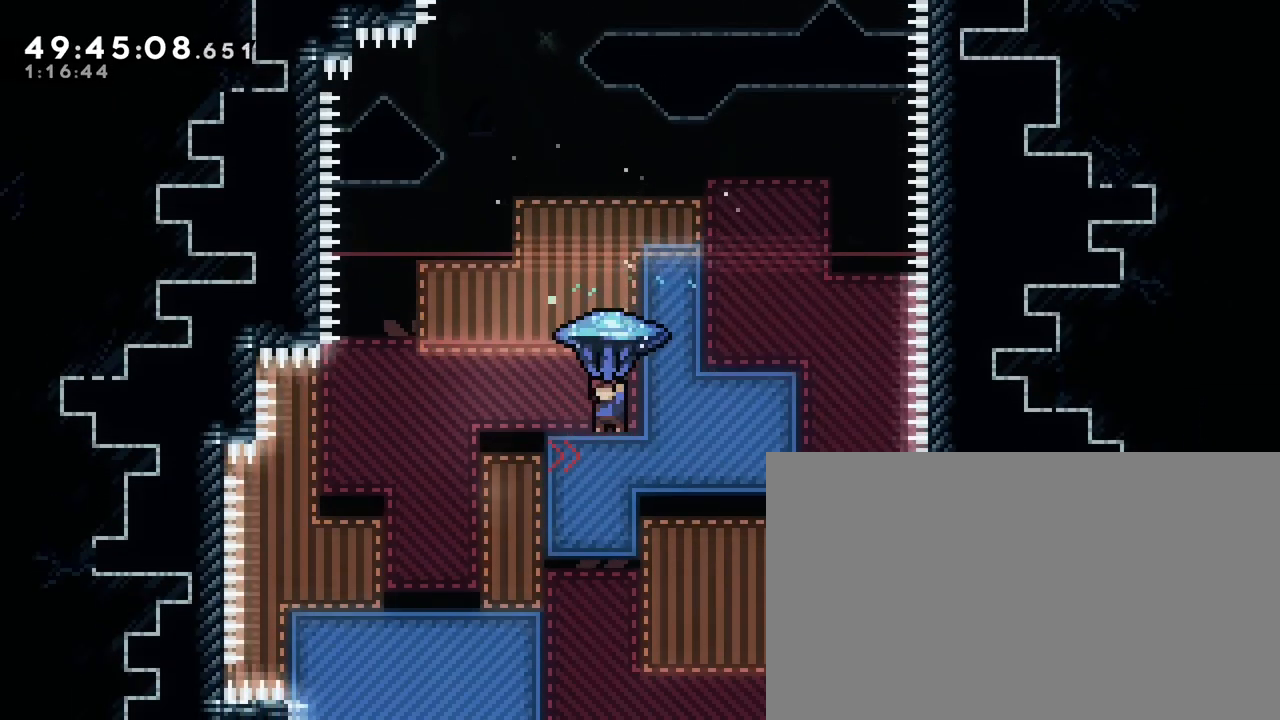
{"dt_ms": 500, "buttons": [], "left_stick": "left", "right_stick": "right", "events": [[450, "left_stick", "left"]]}
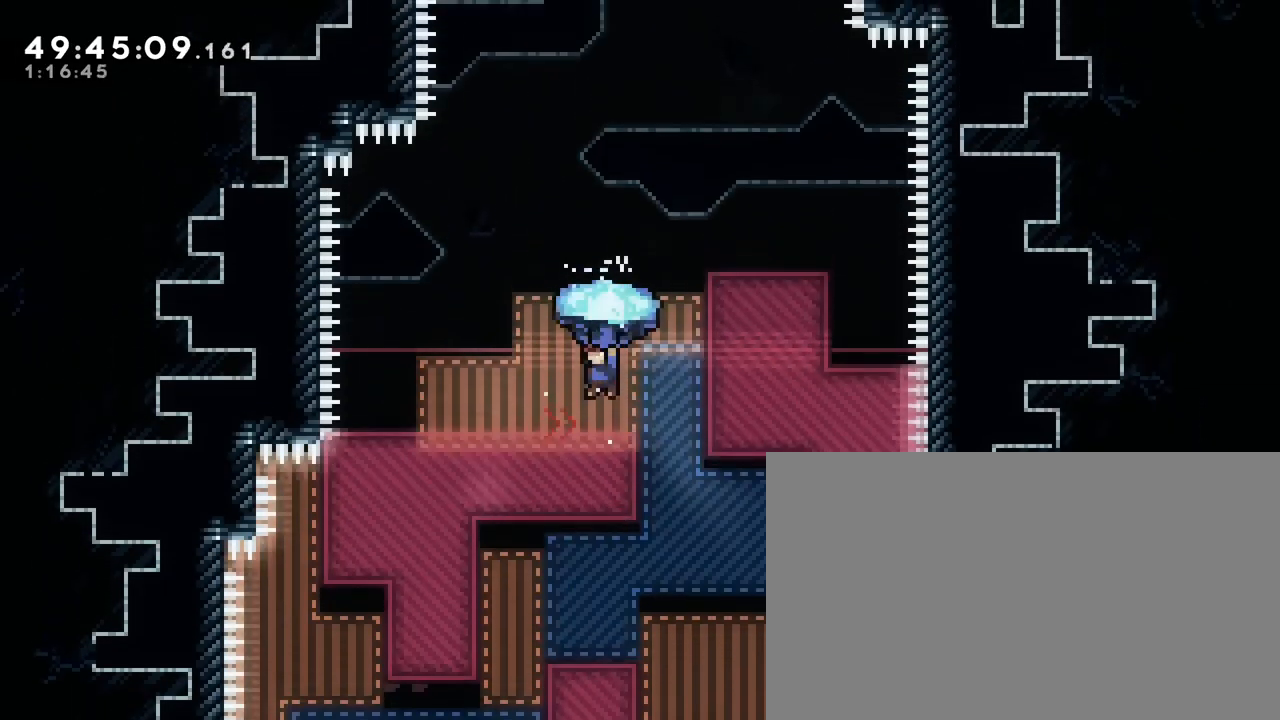
{"dt_ms": 500, "buttons": [], "left_stick": "center", "right_stick": "right", "events": [[400, "left_stick", "center"]]}
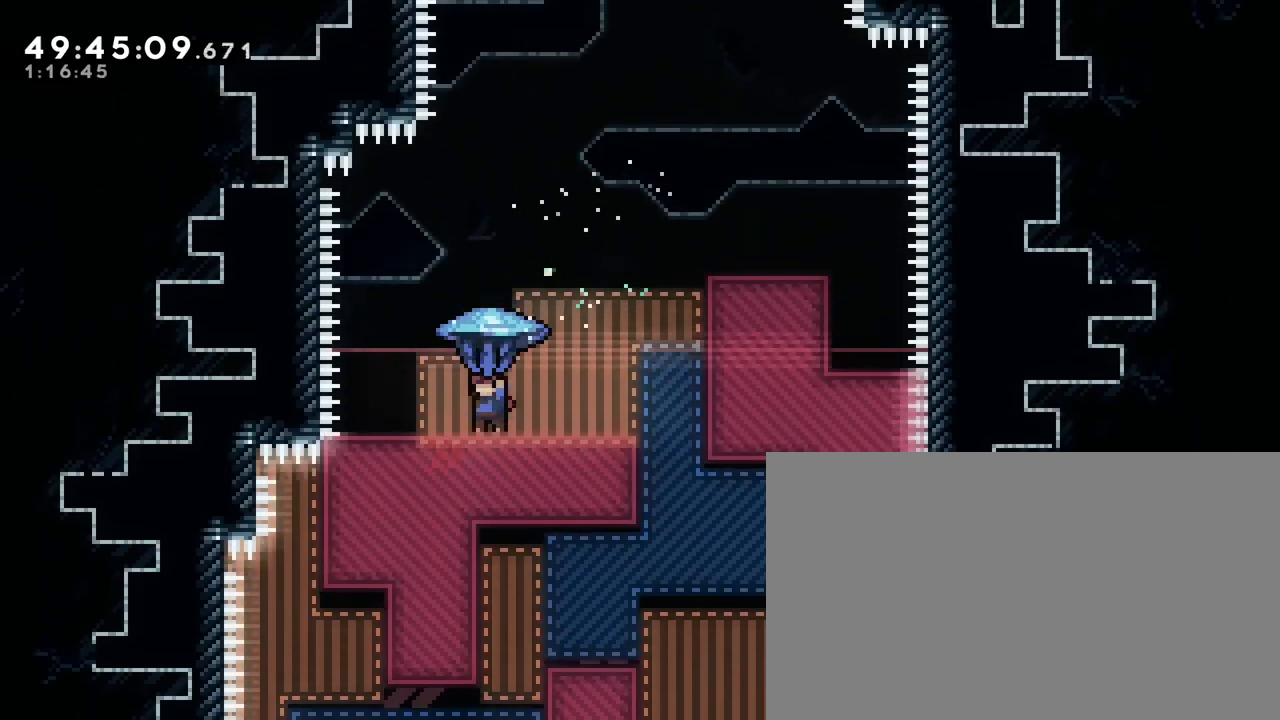
{"dt_ms": 500, "buttons": [], "left_stick": "down", "right_stick": "right", "events": [[183, "left_stick", "left"], [333, "left_stick", "center"], [500, "left_stick", "down"]]}
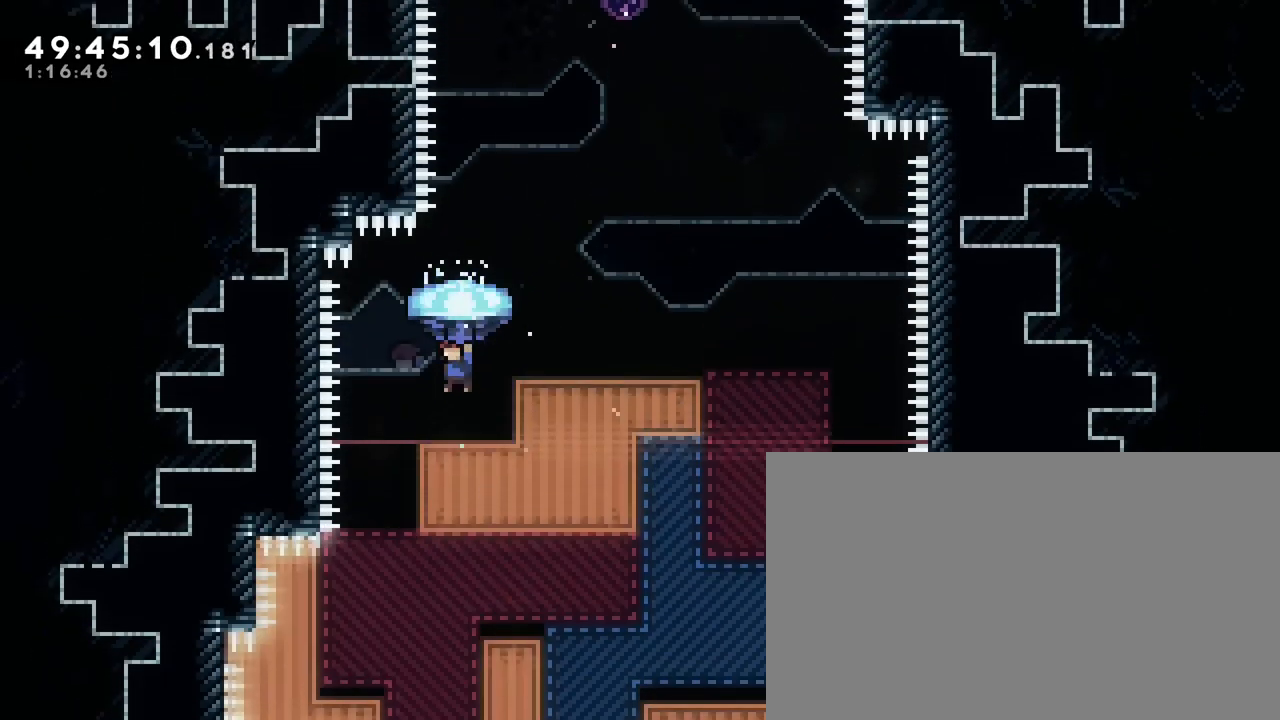
{"dt_ms": 500, "buttons": [], "left_stick": "up-right", "right_stick": "right", "events": [[117, "left_stick", "center"], [283, "left_stick", "right"], [417, "left_stick", "up-right"]]}
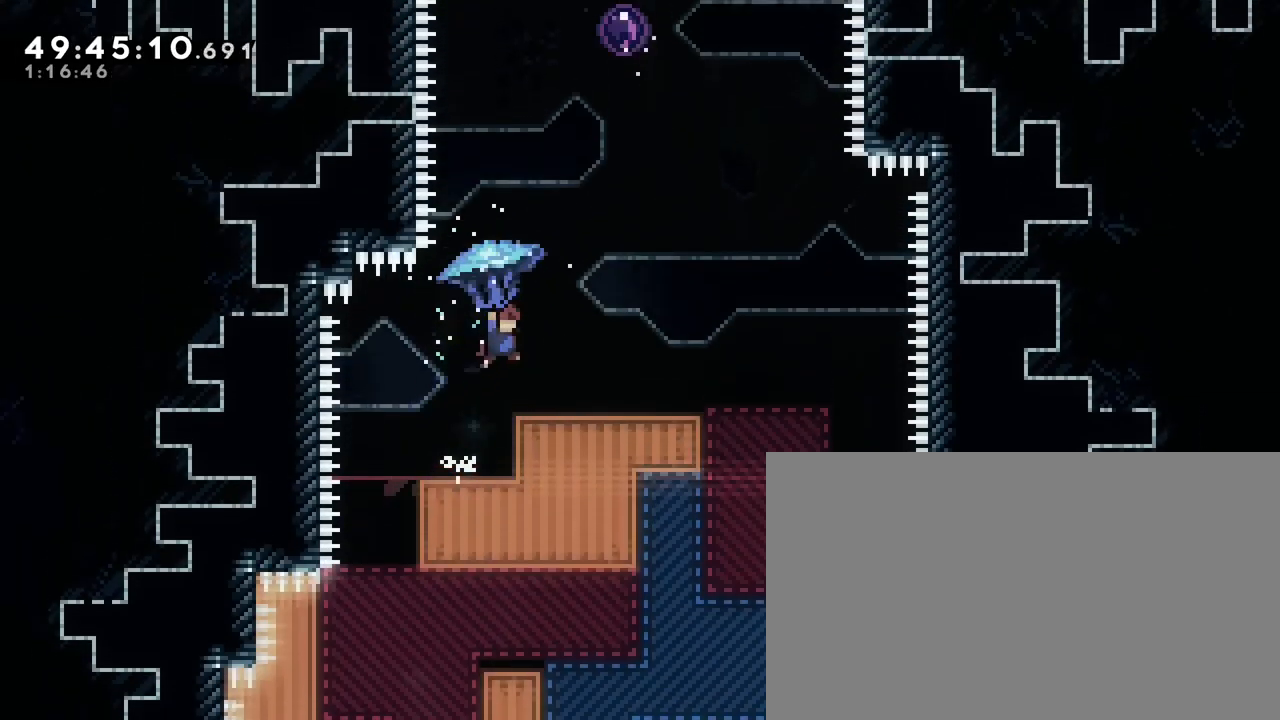
{"dt_ms": 500, "buttons": [], "left_stick": "up", "right_stick": "left", "events": [[133, "left_stick", "center"], [200, "left_stick", "down"], [317, "right_stick", "center"], [333, "left_stick", "center"], [433, "left_stick", "up"], [483, "right_stick", "left"]]}
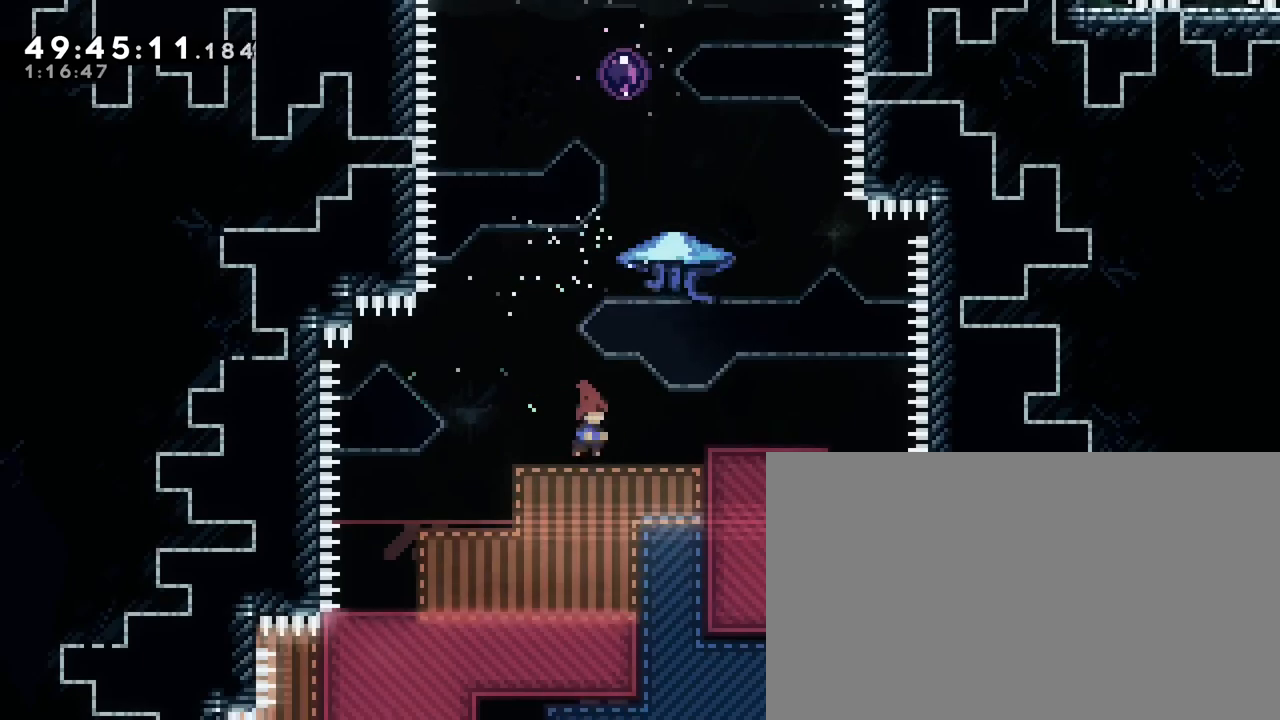
{"dt_ms": 500, "buttons": [], "left_stick": "right", "right_stick": "up-right", "events": [[150, "right_stick", "up-right"], [267, "left_stick", "right"]]}
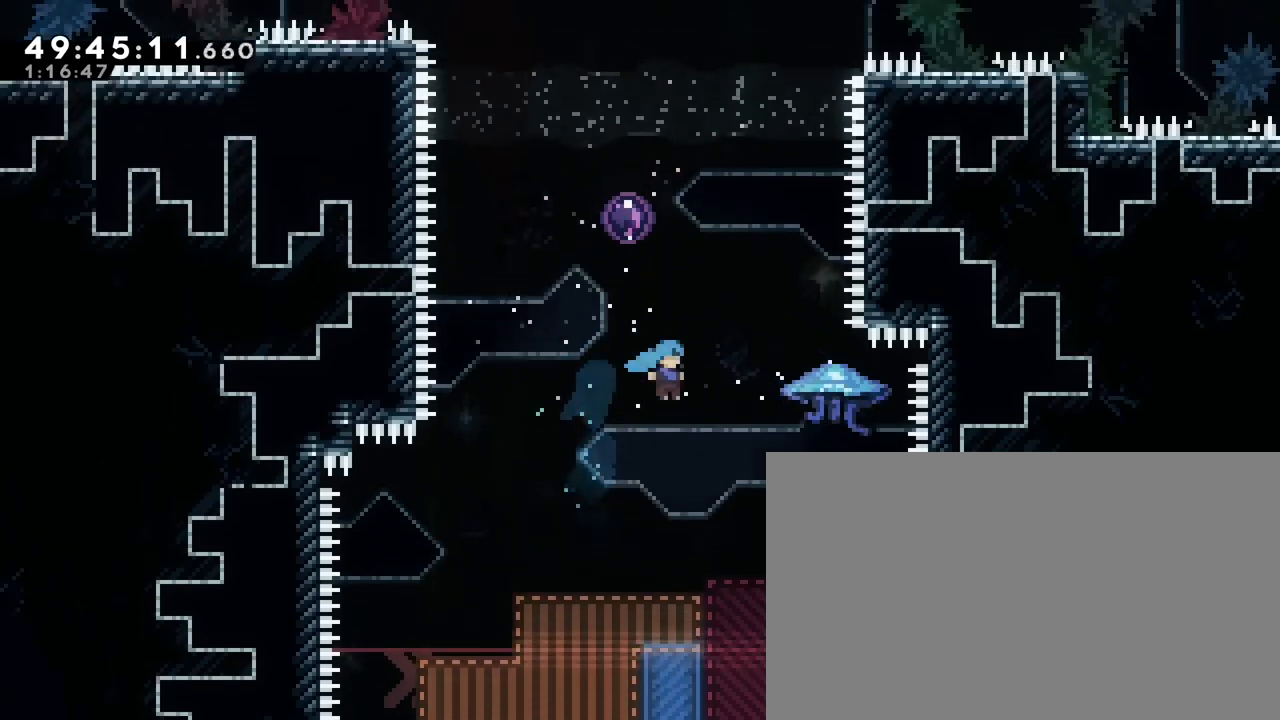
{"dt_ms": 500, "buttons": [], "left_stick": "center", "right_stick": "right", "events": [[117, "left_stick", "center"], [133, "right_stick", "center"], [200, "right_stick", "right"]]}
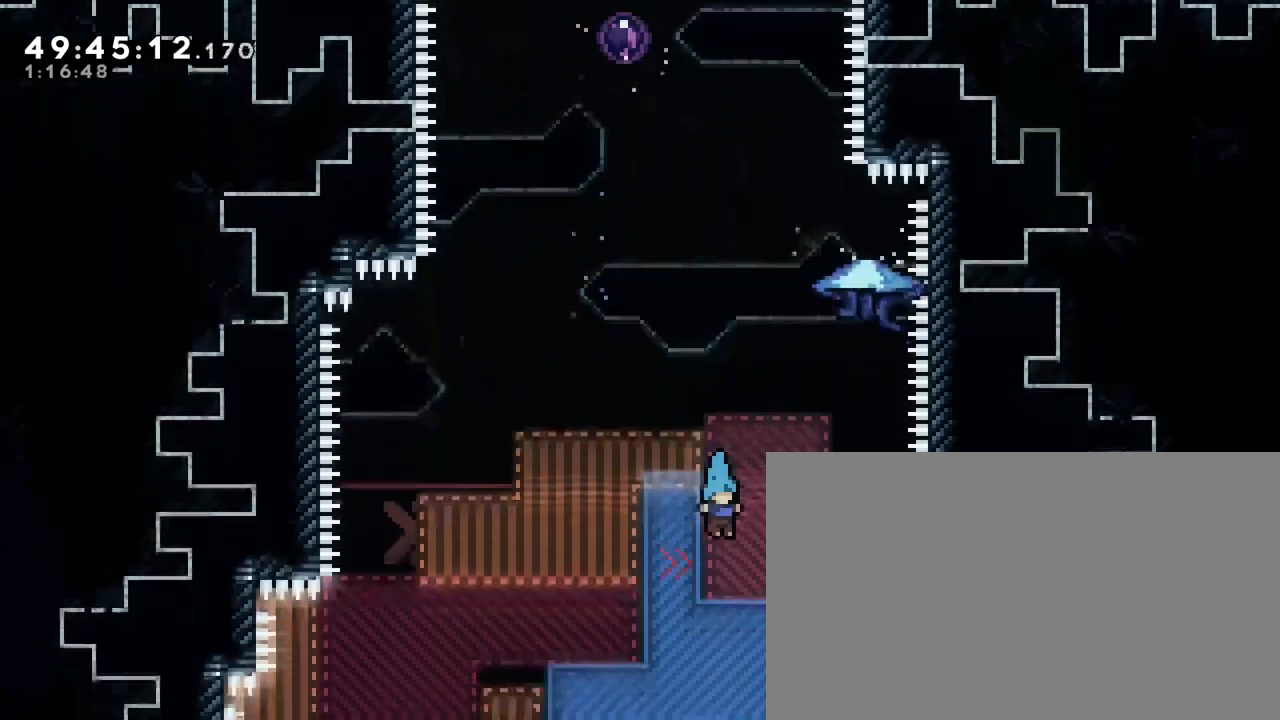
{"dt_ms": 500, "buttons": [], "left_stick": "left", "right_stick": "right", "events": [[17, "left_stick", "left"], [200, "left_stick", "center"], [483, "left_stick", "left"]]}
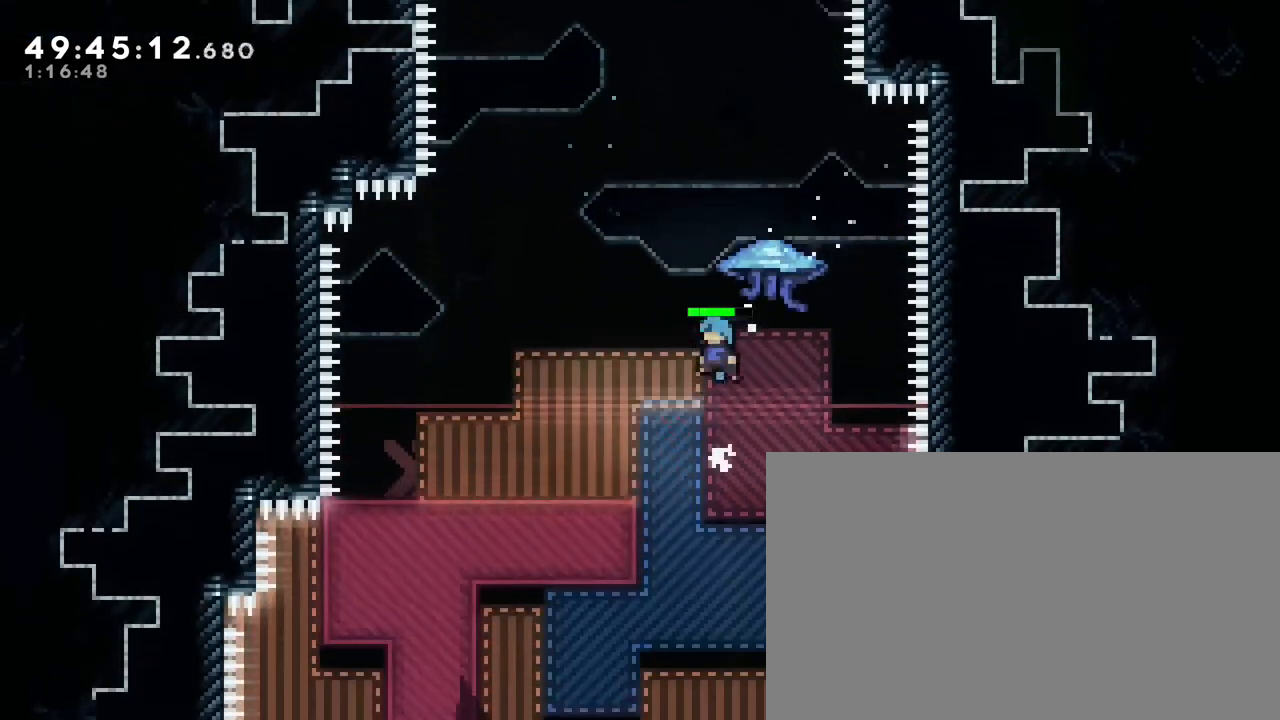
{"dt_ms": 500, "buttons": [], "left_stick": "center", "right_stick": "right", "events": [[133, "left_stick", "center"], [233, "left_stick", "left"], [383, "left_stick", "center"]]}